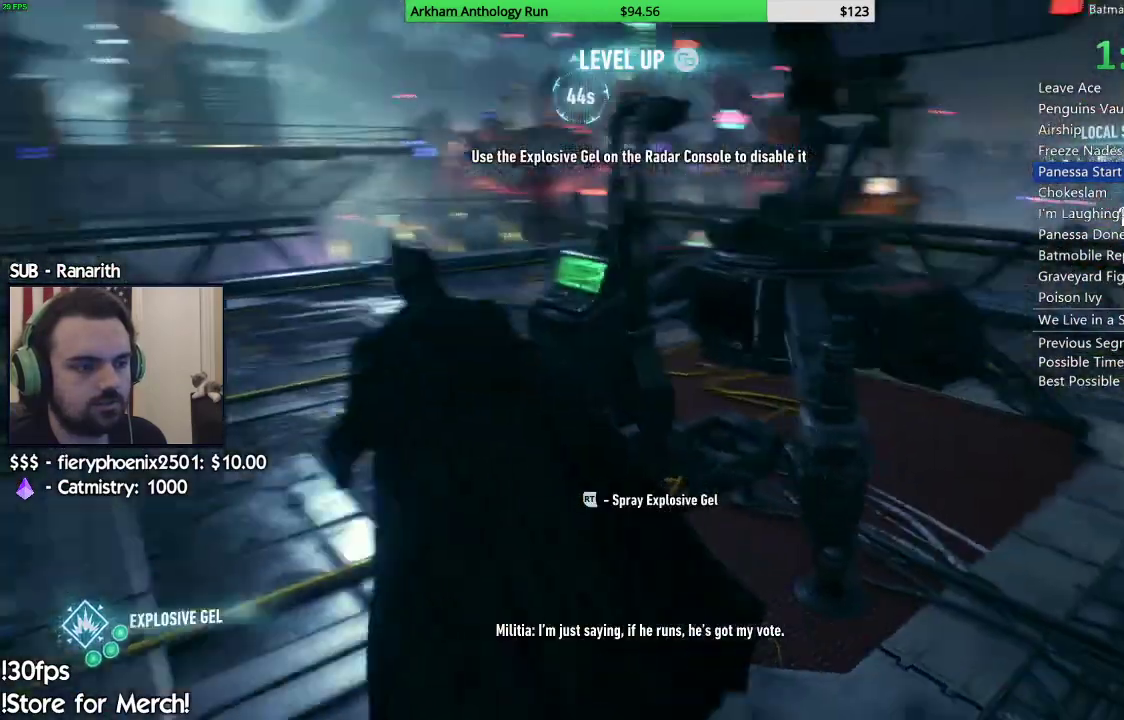
Gameplay with a controller (Xbox layout); each line is a JSON object with the inputs held at the frame after it. "events" lists button and stick changes between this image and that frame as [ms after this image, input, new state], when the widget could be followed in between.
{"buttons": ["L2"], "left_stick": "center", "right_stick": "right", "events": [[33, "right_stick", "right"], [117, "left_stick", "up-right"], [217, "left_stick", "center"]]}
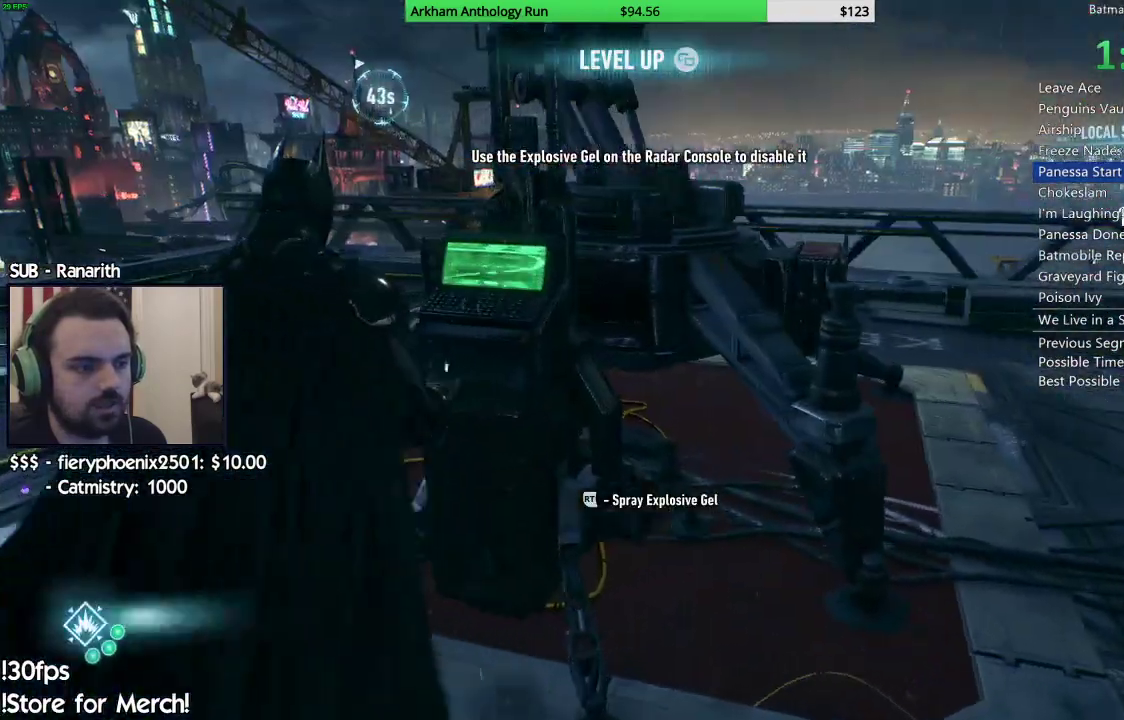
{"buttons": ["L2", "R2"], "left_stick": "center", "right_stick": "center", "events": [[200, "right_stick", "center"], [417, "R2", "down"]]}
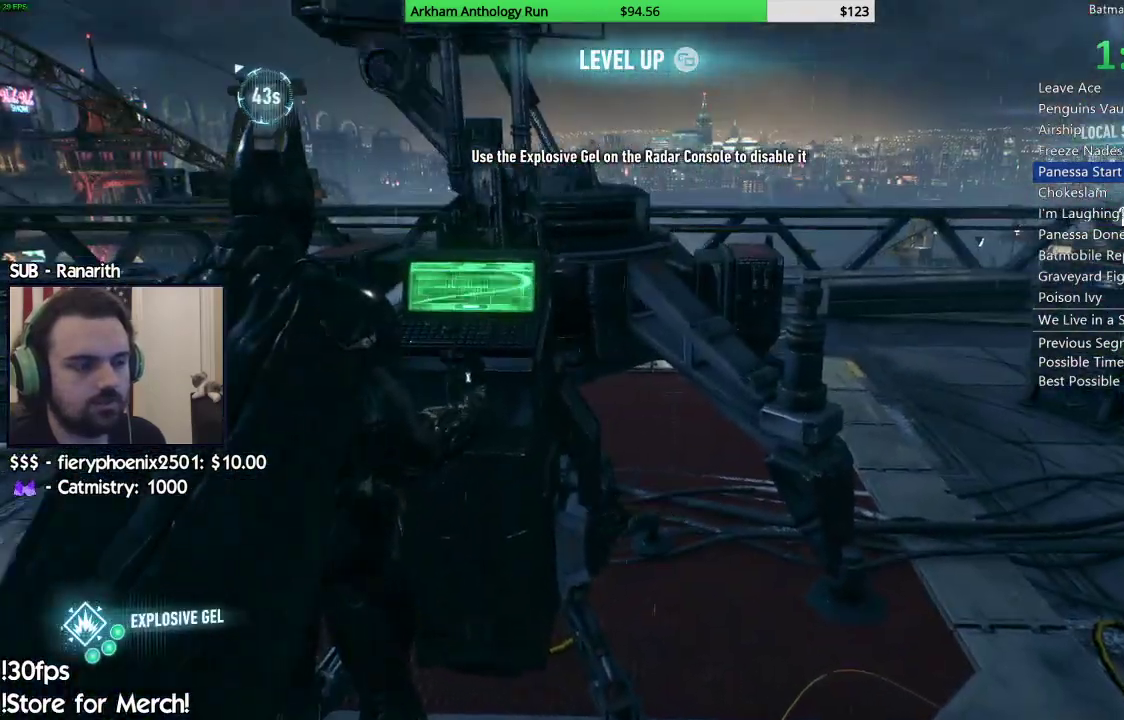
{"buttons": ["L2"], "left_stick": "center", "right_stick": "center", "events": [[117, "R2", "up"]]}
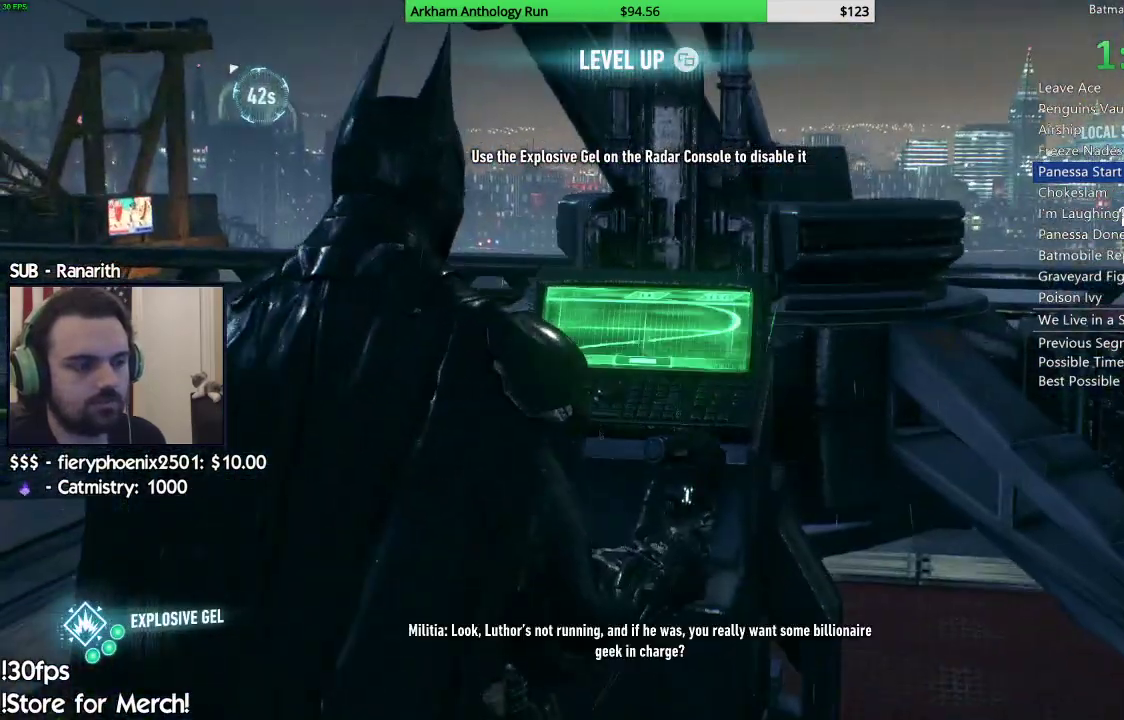
{"buttons": ["L2"], "left_stick": "center", "right_stick": "center", "events": []}
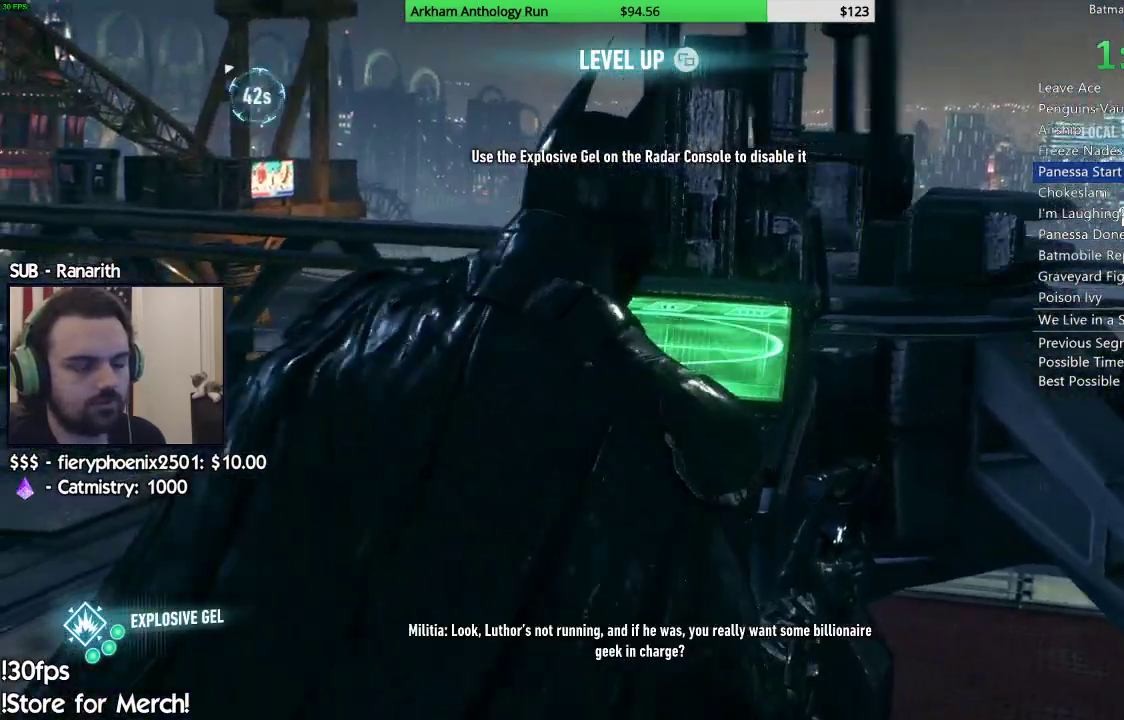
{"buttons": [], "left_stick": "center", "right_stick": "center", "events": [[150, "right_stick", "down-right"], [250, "L2", "up"], [433, "right_stick", "center"]]}
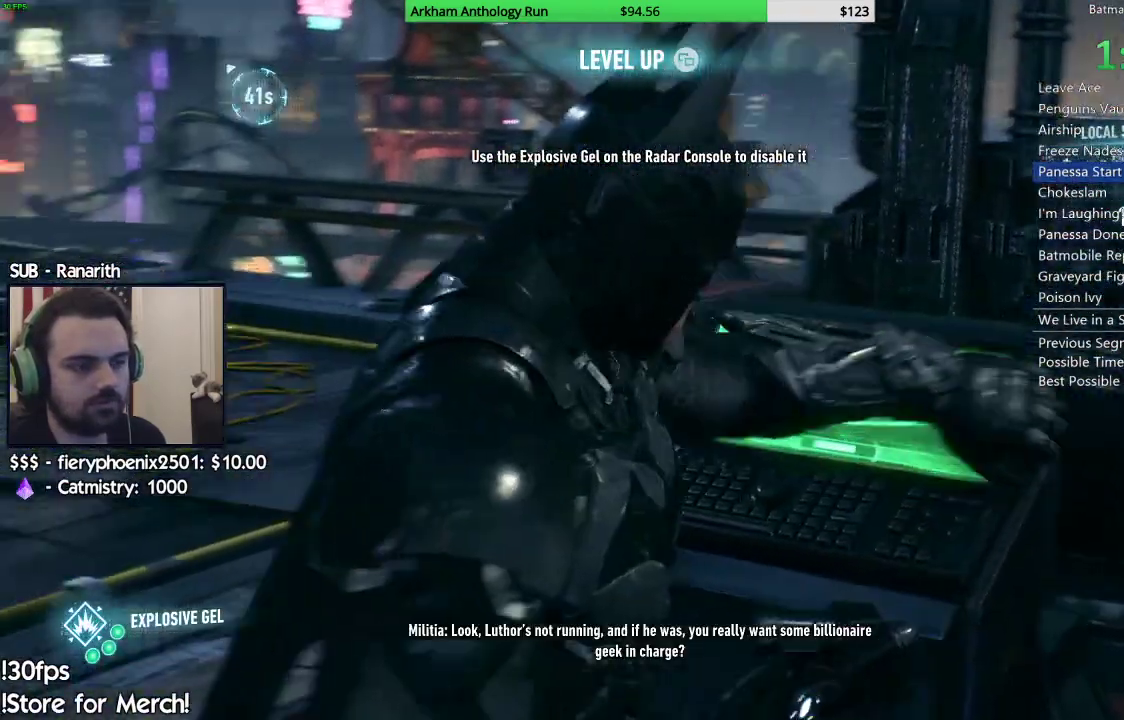
{"buttons": [], "left_stick": "center", "right_stick": "center", "events": []}
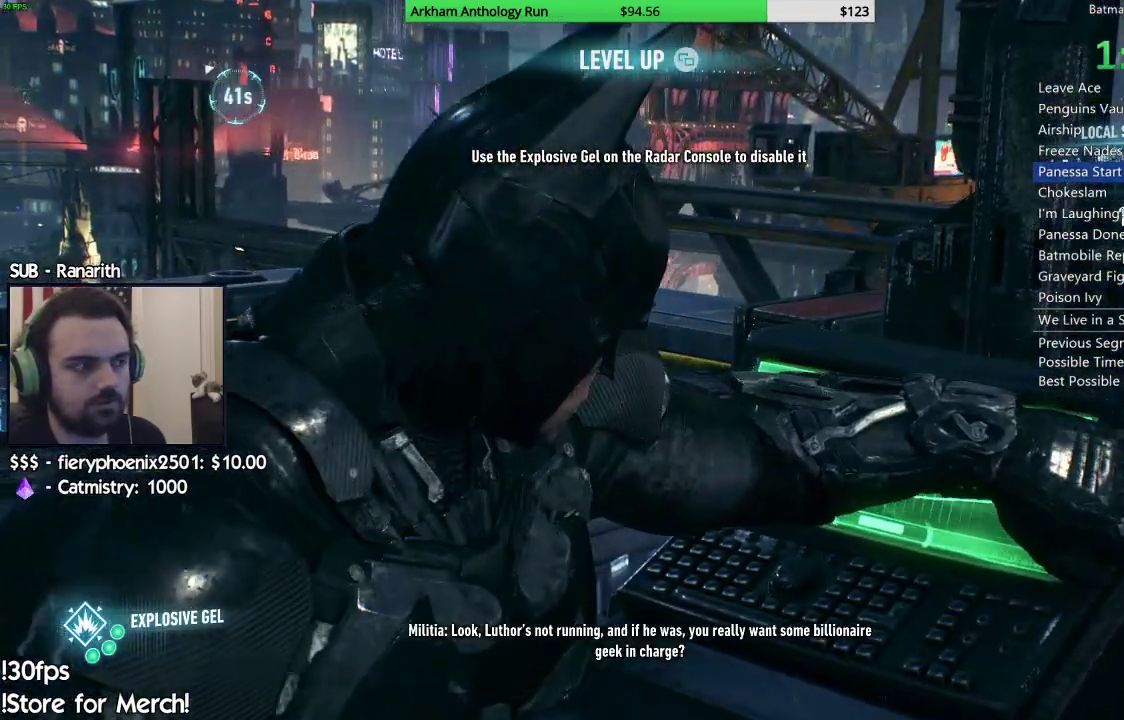
{"buttons": [], "left_stick": "center", "right_stick": "center", "events": []}
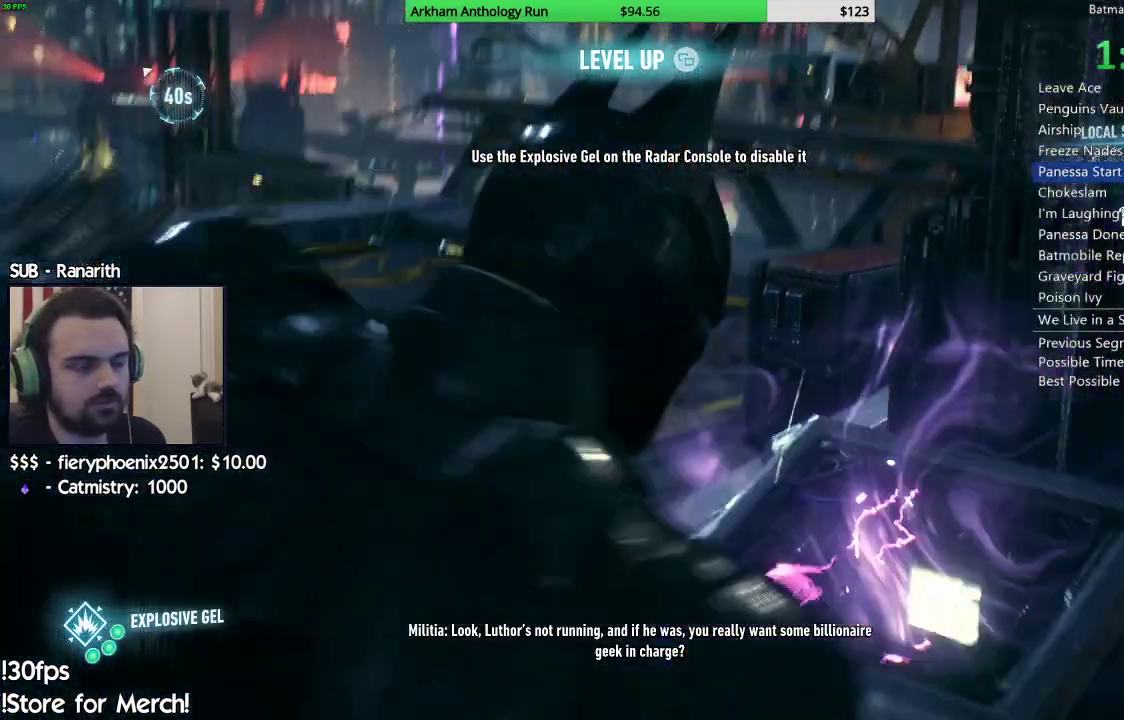
{"buttons": [], "left_stick": "center", "right_stick": "center", "events": []}
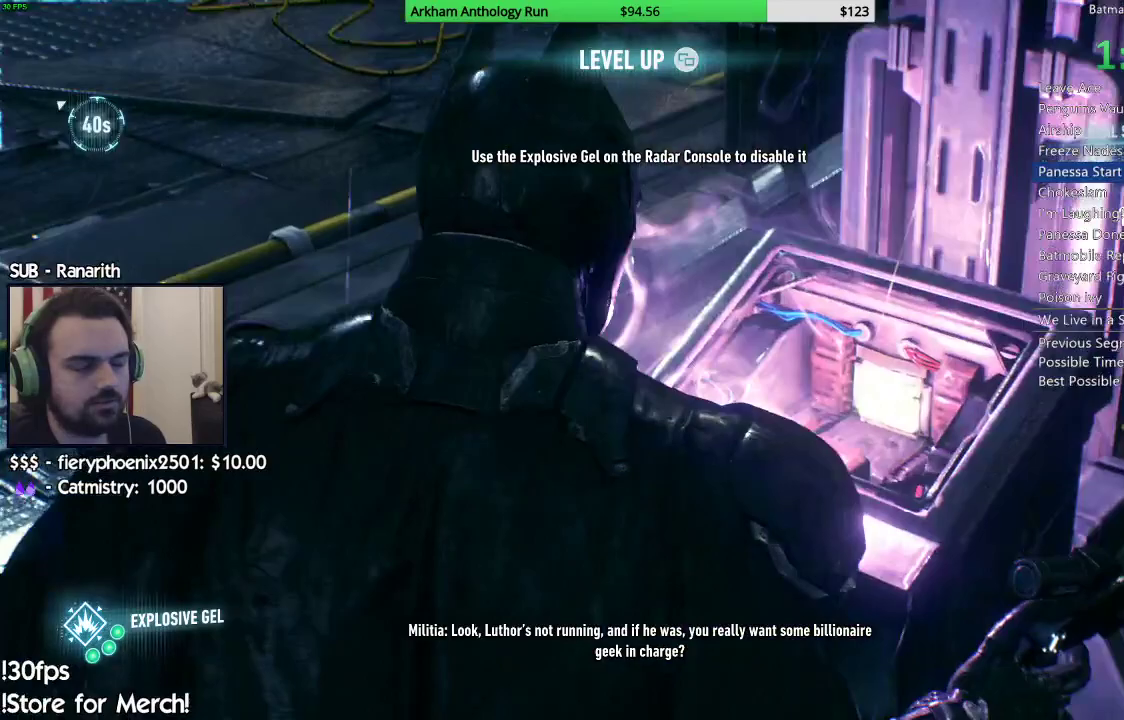
{"buttons": [], "left_stick": "center", "right_stick": "center", "events": []}
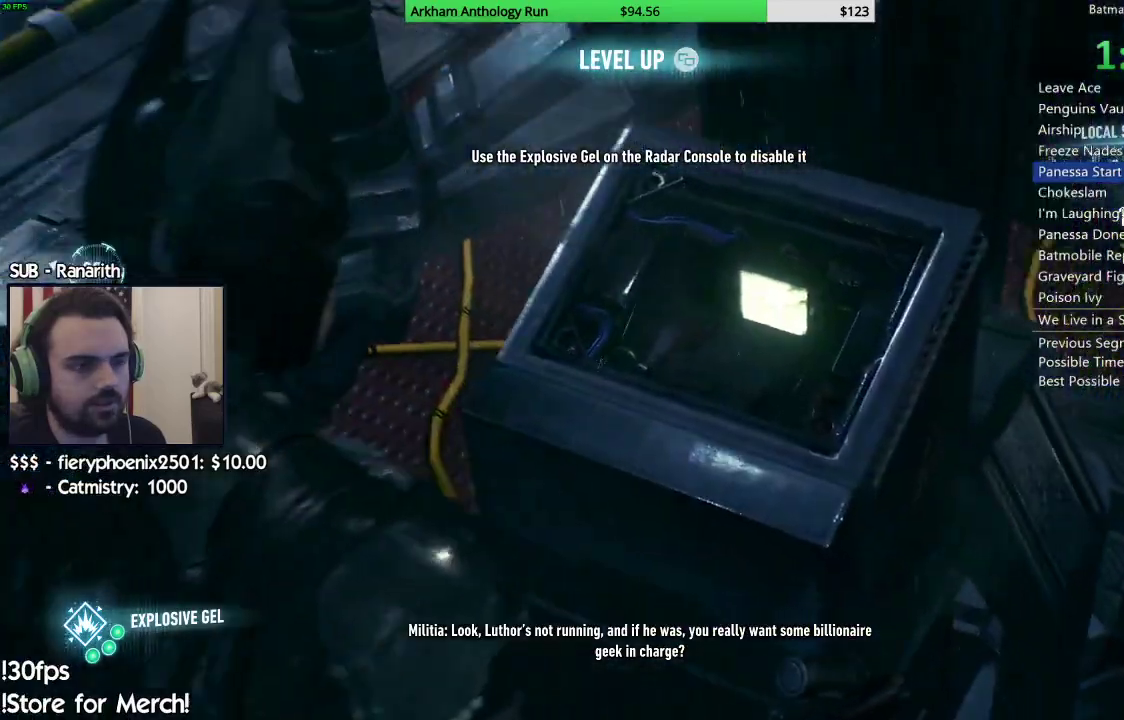
{"buttons": [], "left_stick": "center", "right_stick": "center", "events": []}
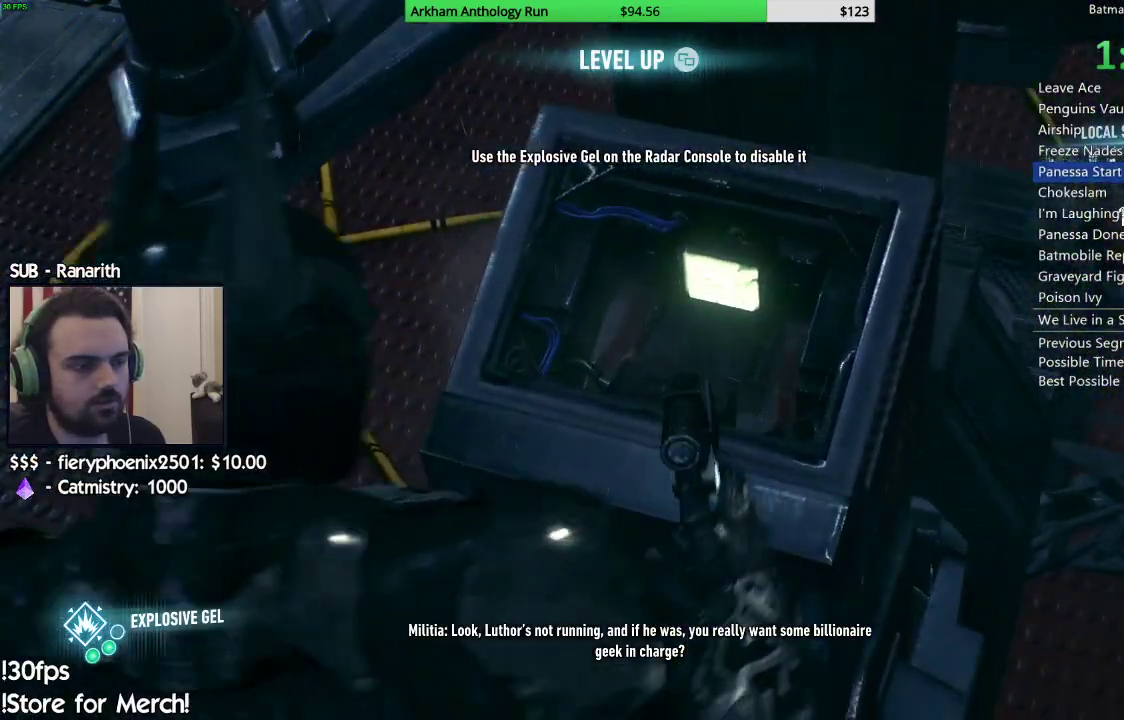
{"buttons": [], "left_stick": "center", "right_stick": "center", "events": []}
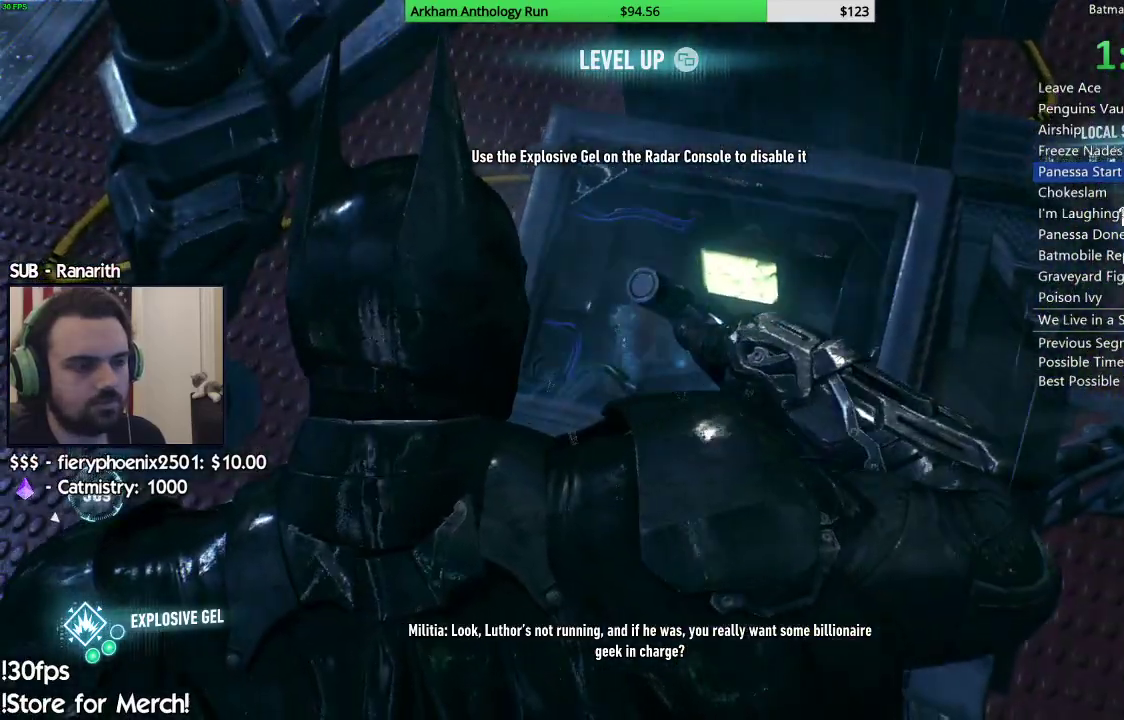
{"buttons": [], "left_stick": "center", "right_stick": "center", "events": []}
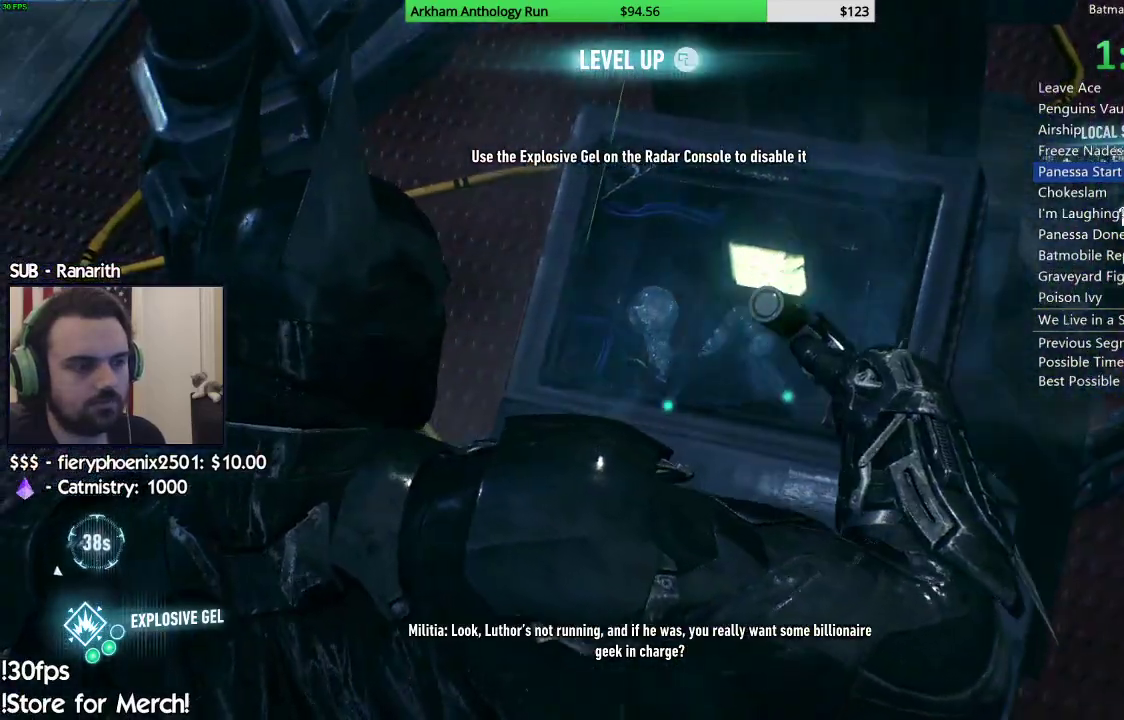
{"buttons": [], "left_stick": "center", "right_stick": "center", "events": []}
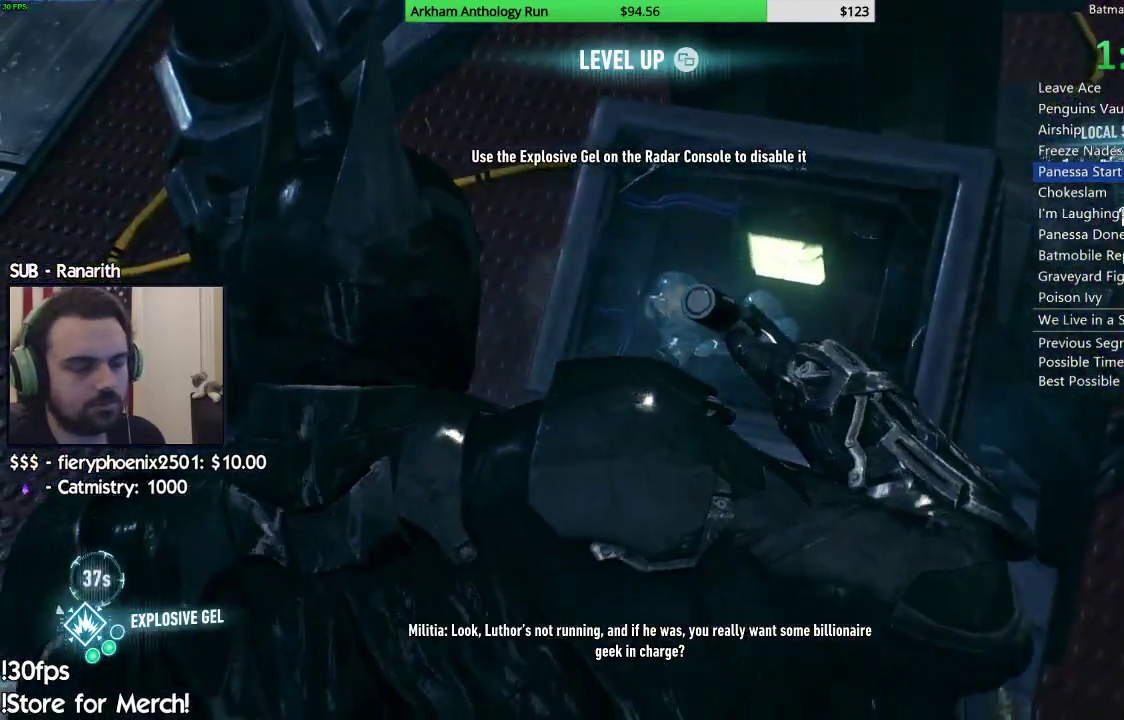
{"buttons": [], "left_stick": "center", "right_stick": "center", "events": []}
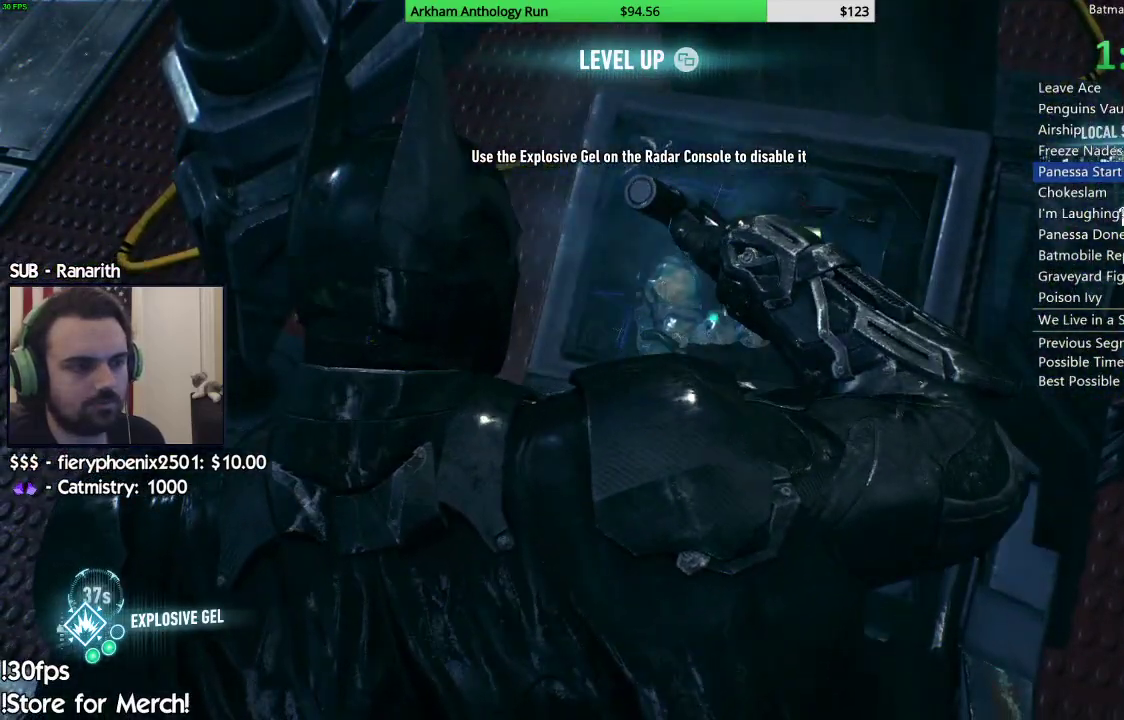
{"buttons": [], "left_stick": "center", "right_stick": "right", "events": [[317, "right_stick", "right"]]}
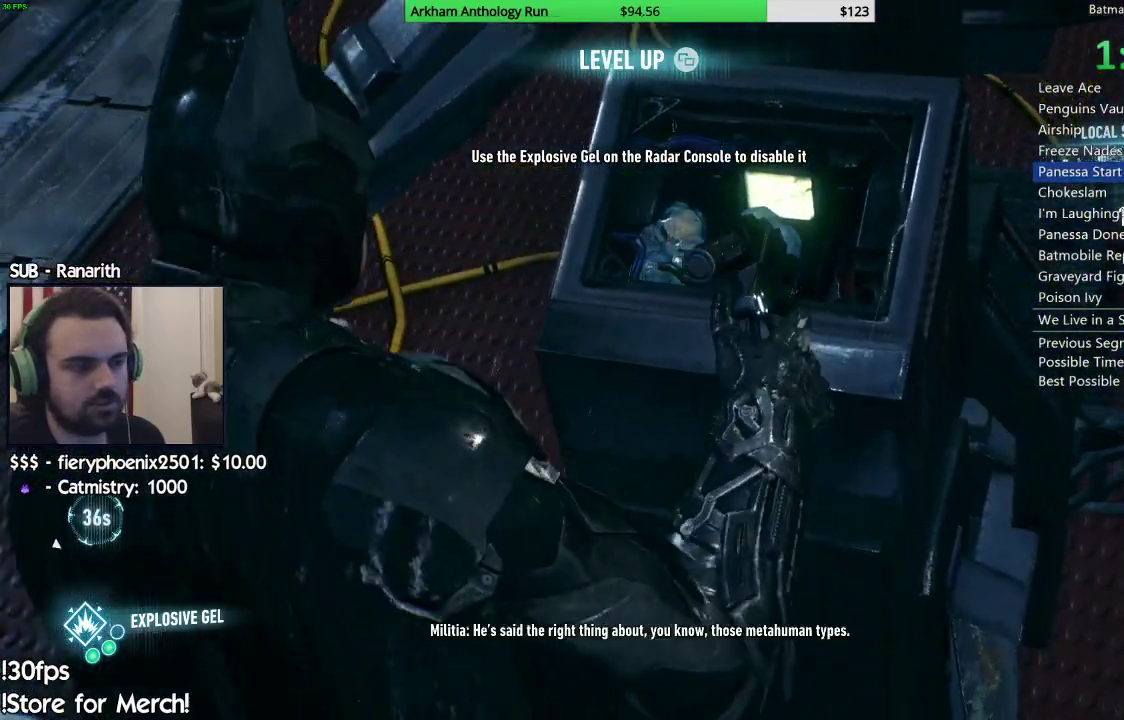
{"buttons": [], "left_stick": "center", "right_stick": "right", "events": []}
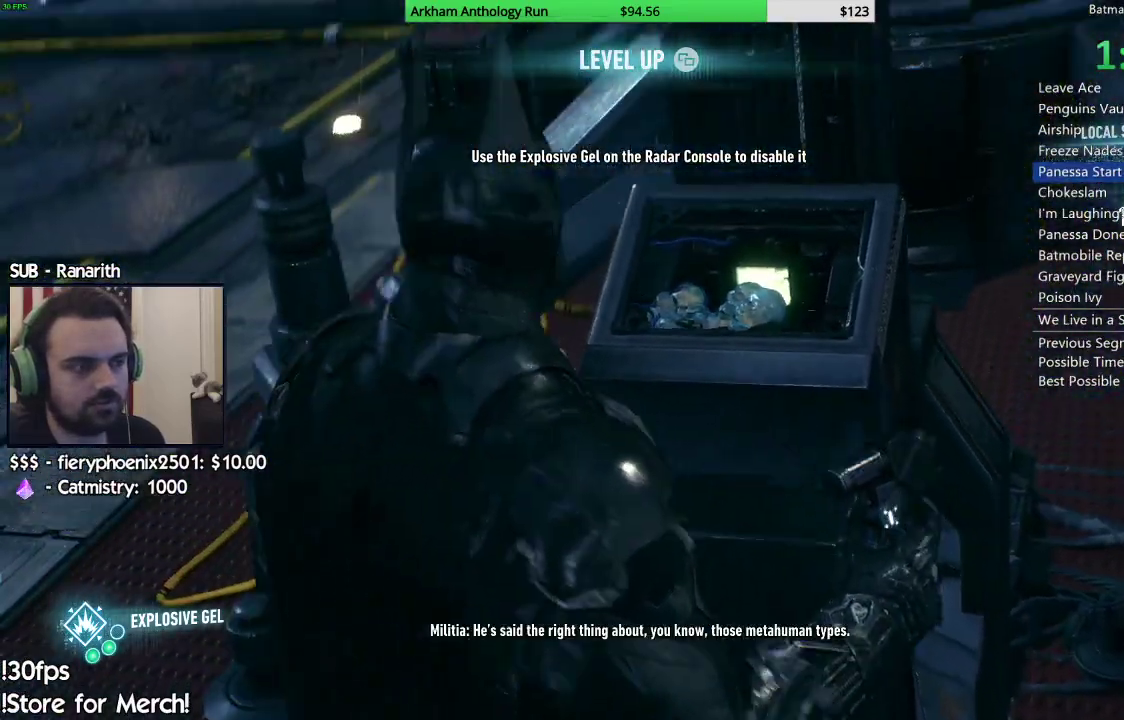
{"buttons": [], "left_stick": "center", "right_stick": "right", "events": []}
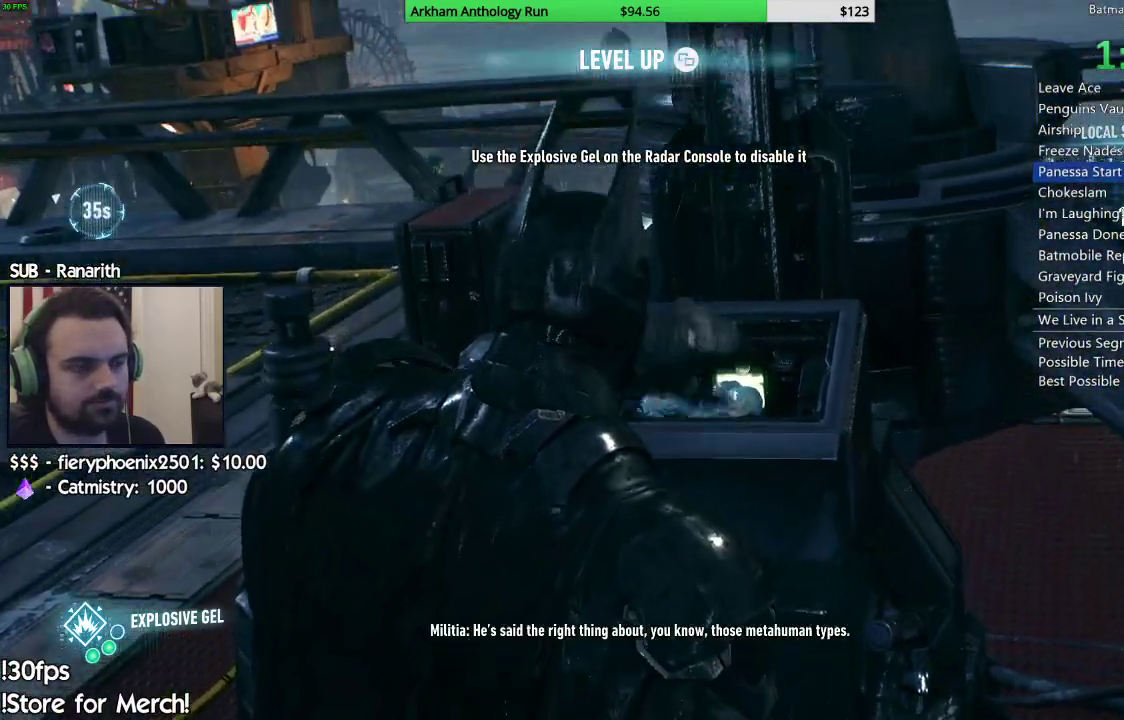
{"buttons": [], "left_stick": "center", "right_stick": "right", "events": []}
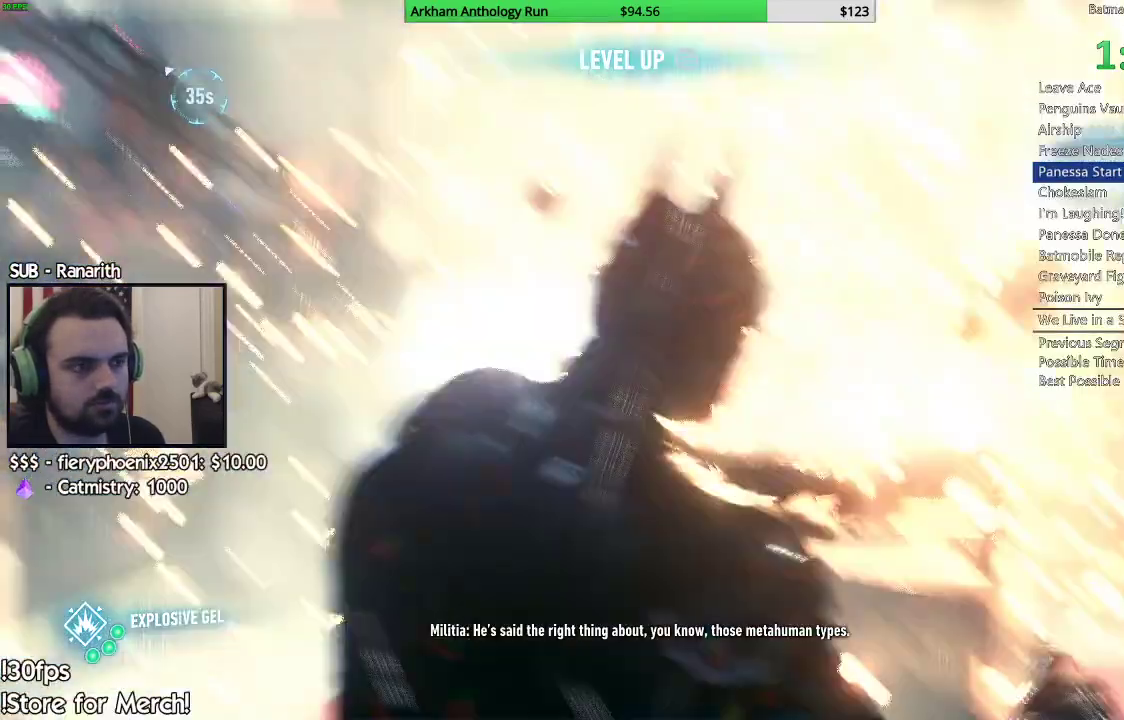
{"buttons": [], "left_stick": "center", "right_stick": "right", "events": []}
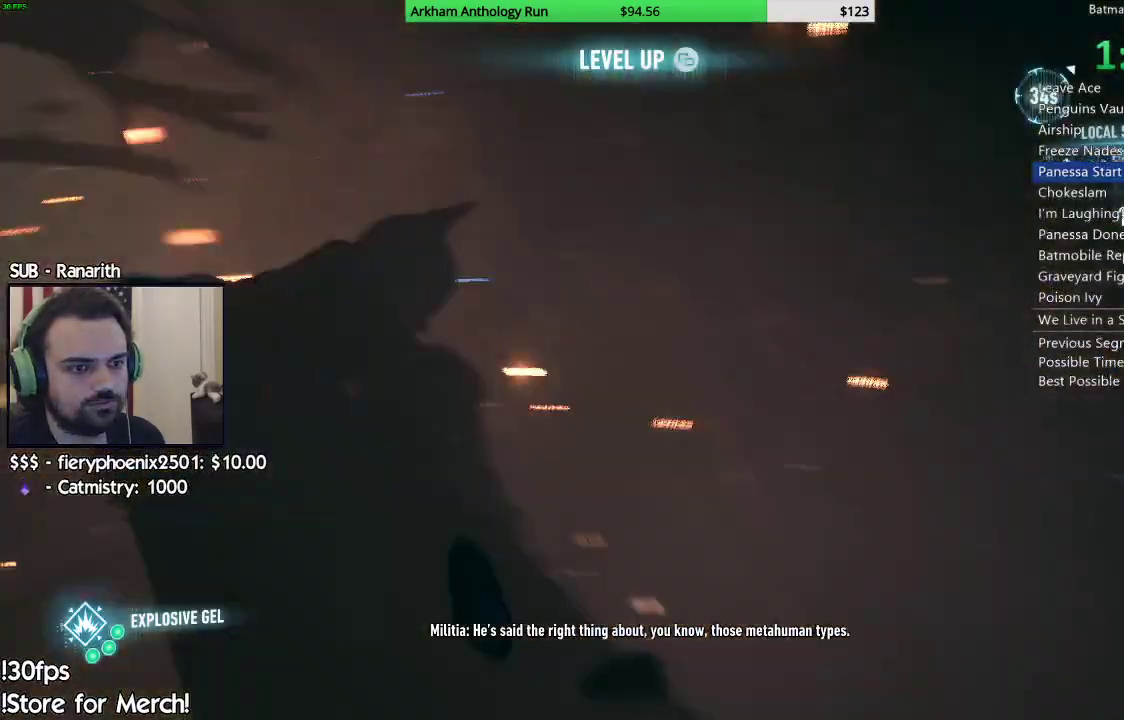
{"buttons": [], "left_stick": "up", "right_stick": "center", "events": [[133, "left_stick", "up-right"], [283, "right_stick", "up-right"], [417, "right_stick", "center"], [483, "left_stick", "up"]]}
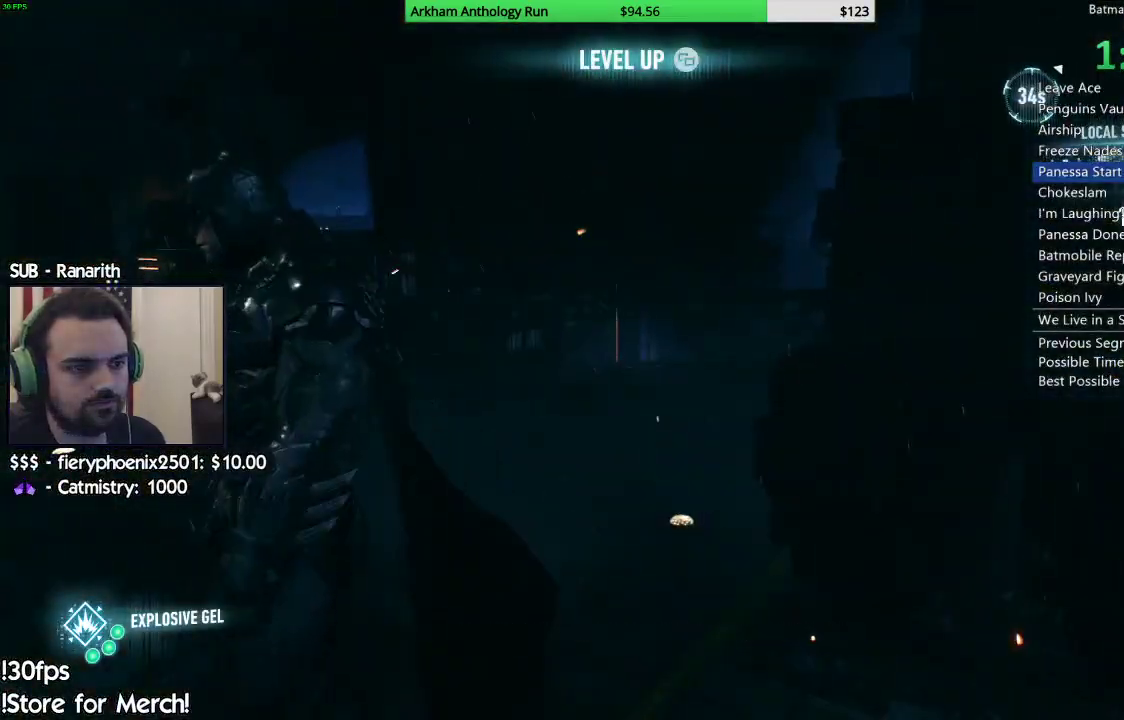
{"buttons": [], "left_stick": "up", "right_stick": "up-left", "events": [[183, "right_stick", "up"], [333, "right_stick", "up-left"]]}
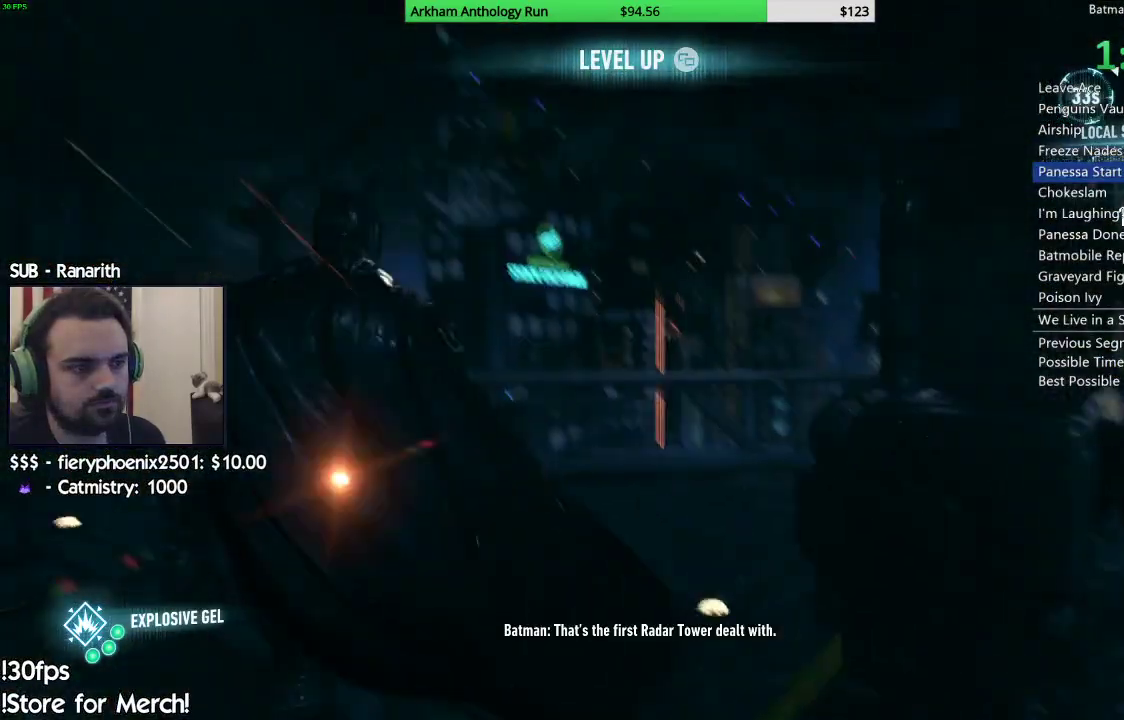
{"buttons": [], "left_stick": "up", "right_stick": "center", "events": [[50, "right_stick", "center"], [183, "right_stick", "up-left"], [350, "R1", "down"], [350, "R2", "down"], [450, "right_stick", "center"], [467, "R1", "up"], [467, "R2", "up"]]}
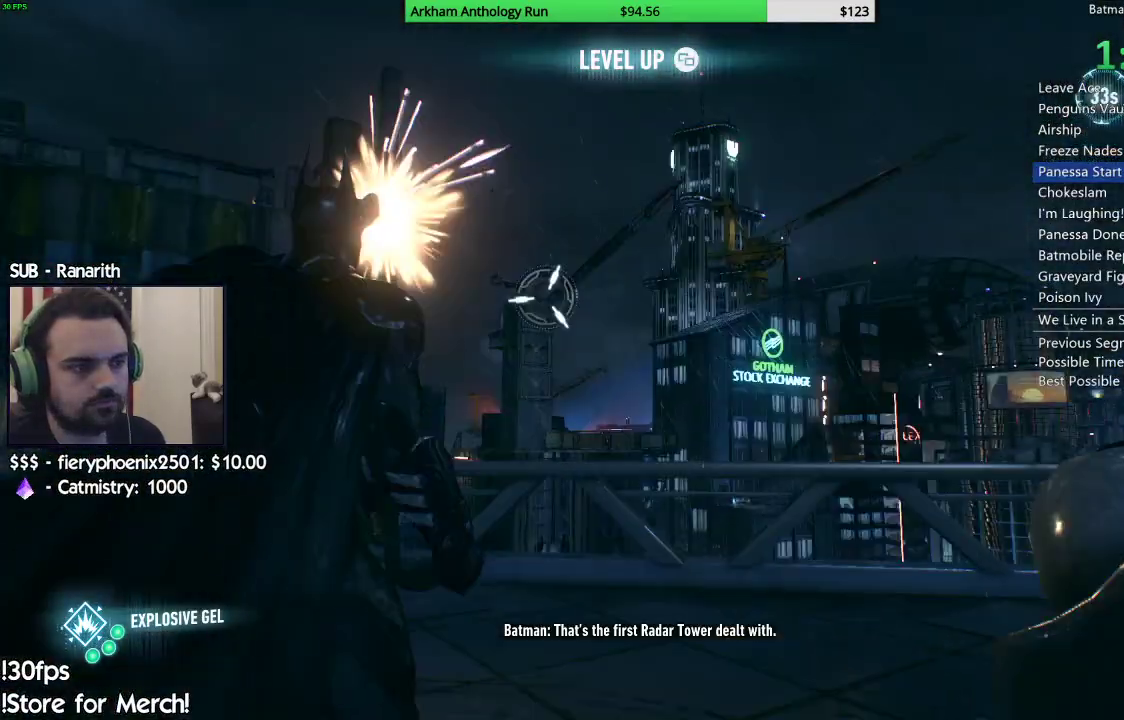
{"buttons": [], "left_stick": "center", "right_stick": "center", "events": [[250, "left_stick", "center"]]}
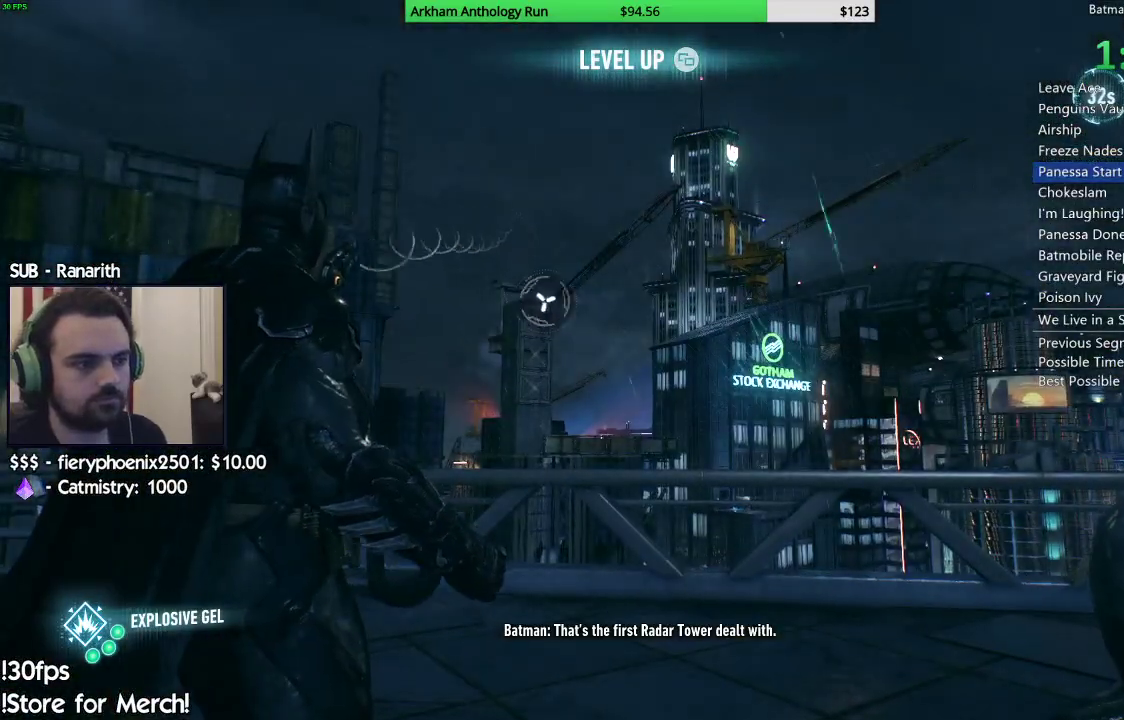
{"buttons": [], "left_stick": "up-left", "right_stick": "center", "events": [[350, "left_stick", "up-left"]]}
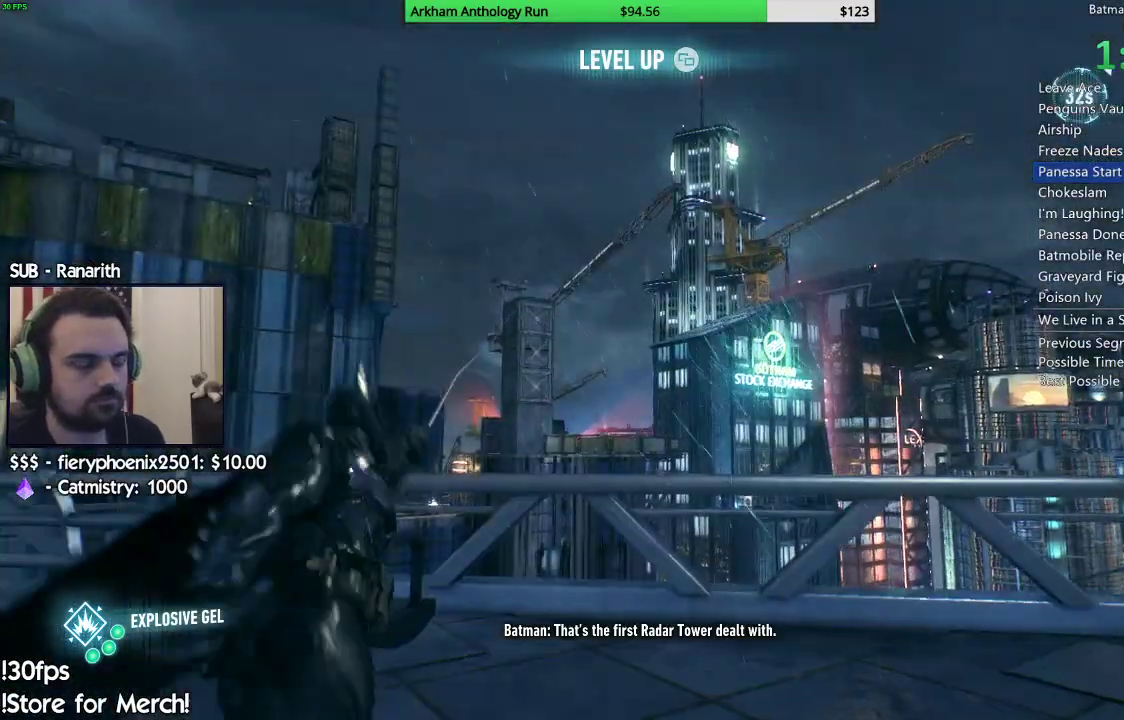
{"buttons": [], "left_stick": "up-left", "right_stick": "center", "events": []}
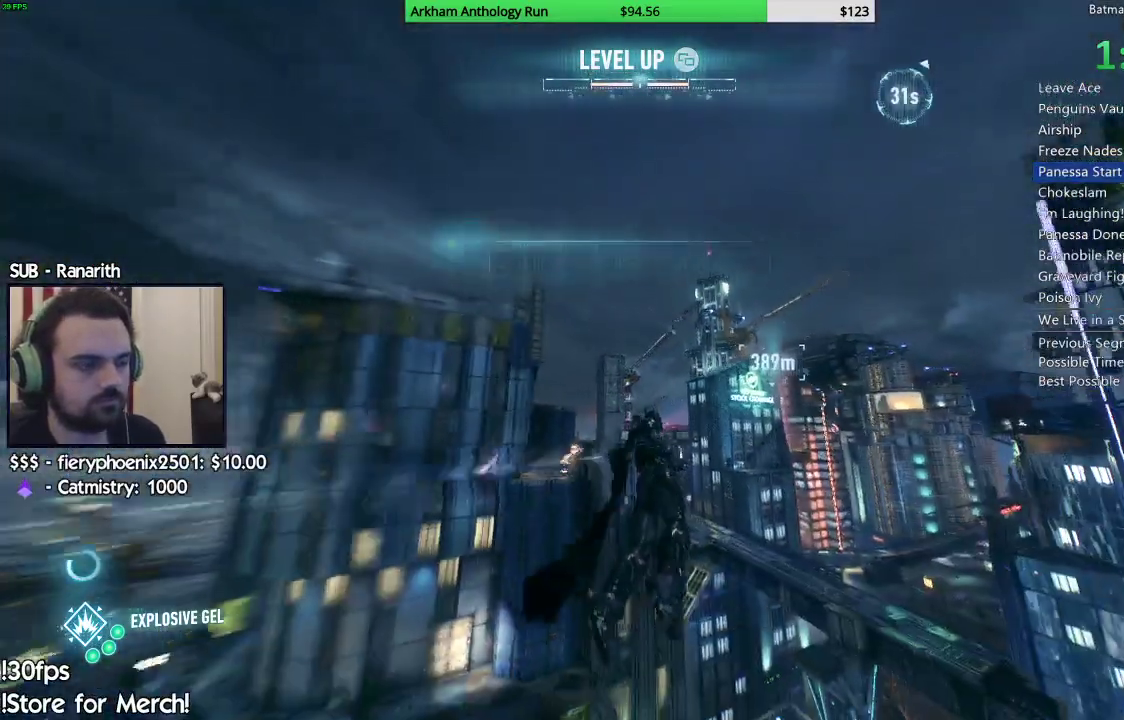
{"buttons": [], "left_stick": "up-left", "right_stick": "center", "events": []}